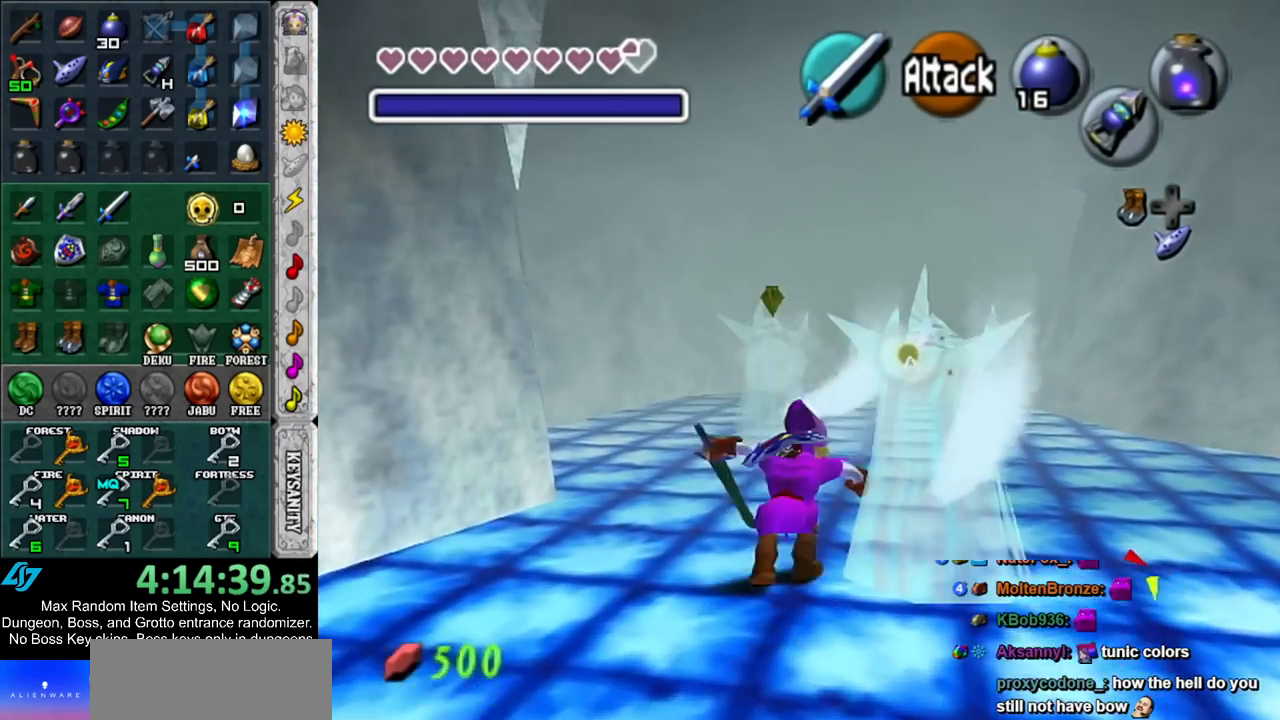
Gameplay with a controller (Nintendo layout); each line is a JSON object with the inputs held at the frame after it. "events" lists button and stick changes between this image and that frame as [ms after this image, input, new state], when the widget could be followed in between. Not read: L3 R3.
{"buttons": ["A"], "left_stick": "up", "right_stick": "center", "events": [[400, "A", "down"]]}
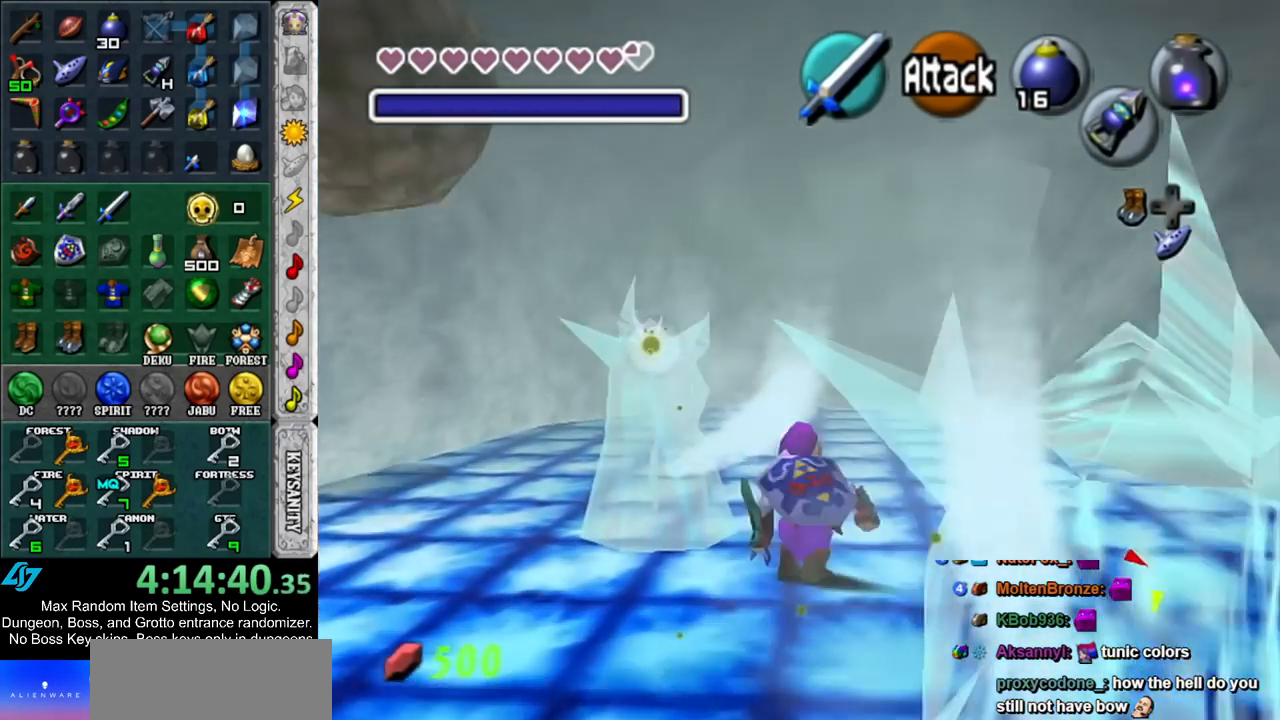
{"buttons": [], "left_stick": "up", "right_stick": "center", "events": [[133, "A", "up"]]}
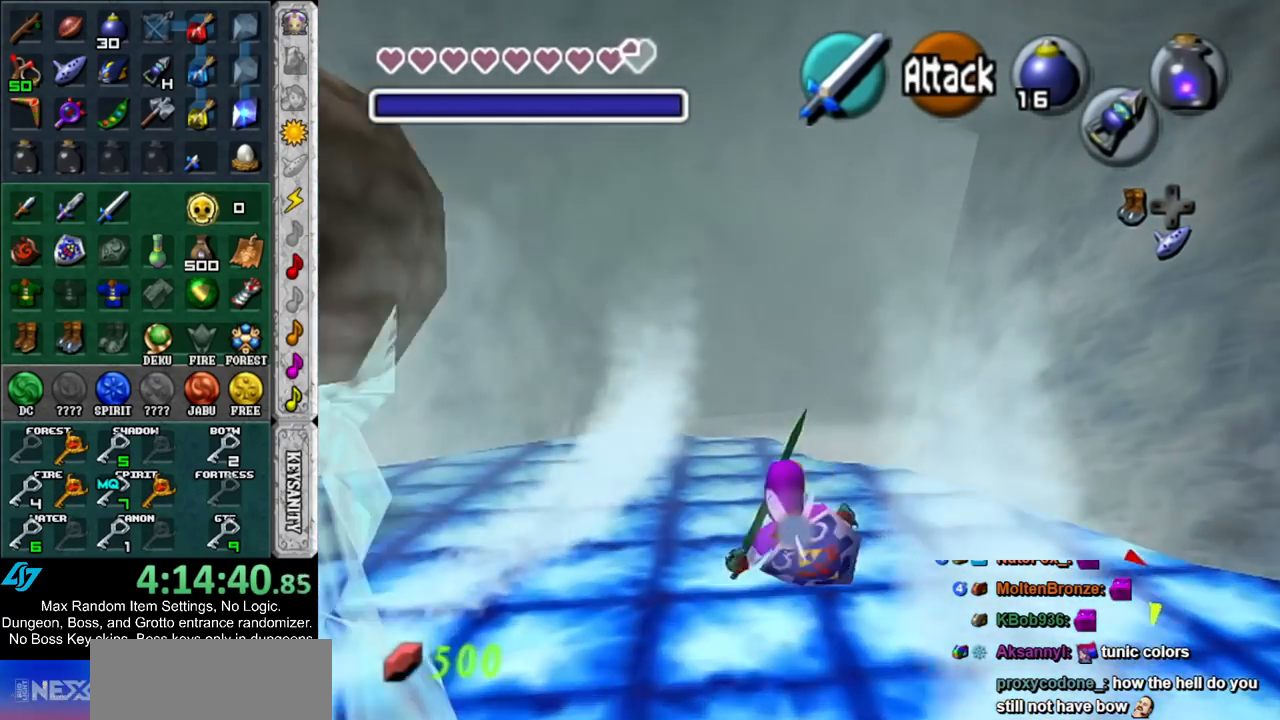
{"buttons": [], "left_stick": "up-right", "right_stick": "center", "events": [[150, "left_stick", "up-right"], [233, "A", "down"], [450, "A", "up"]]}
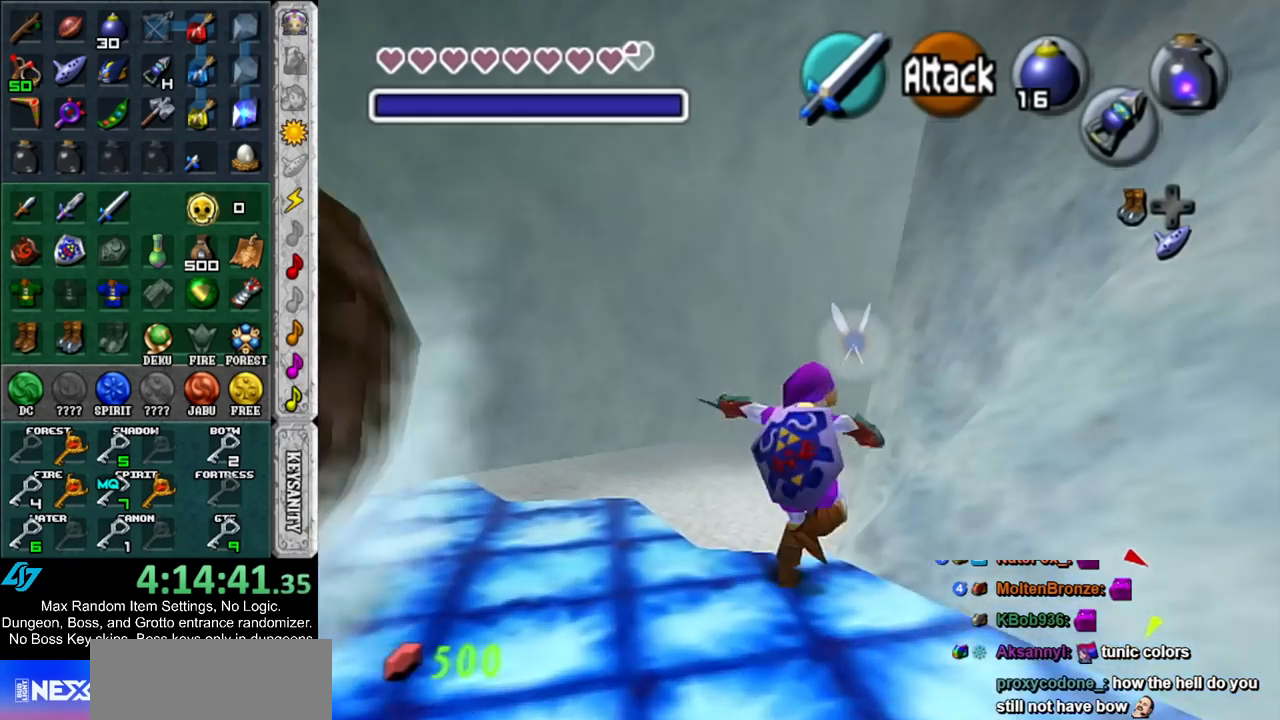
{"buttons": [], "left_stick": "up-right", "right_stick": "center", "events": []}
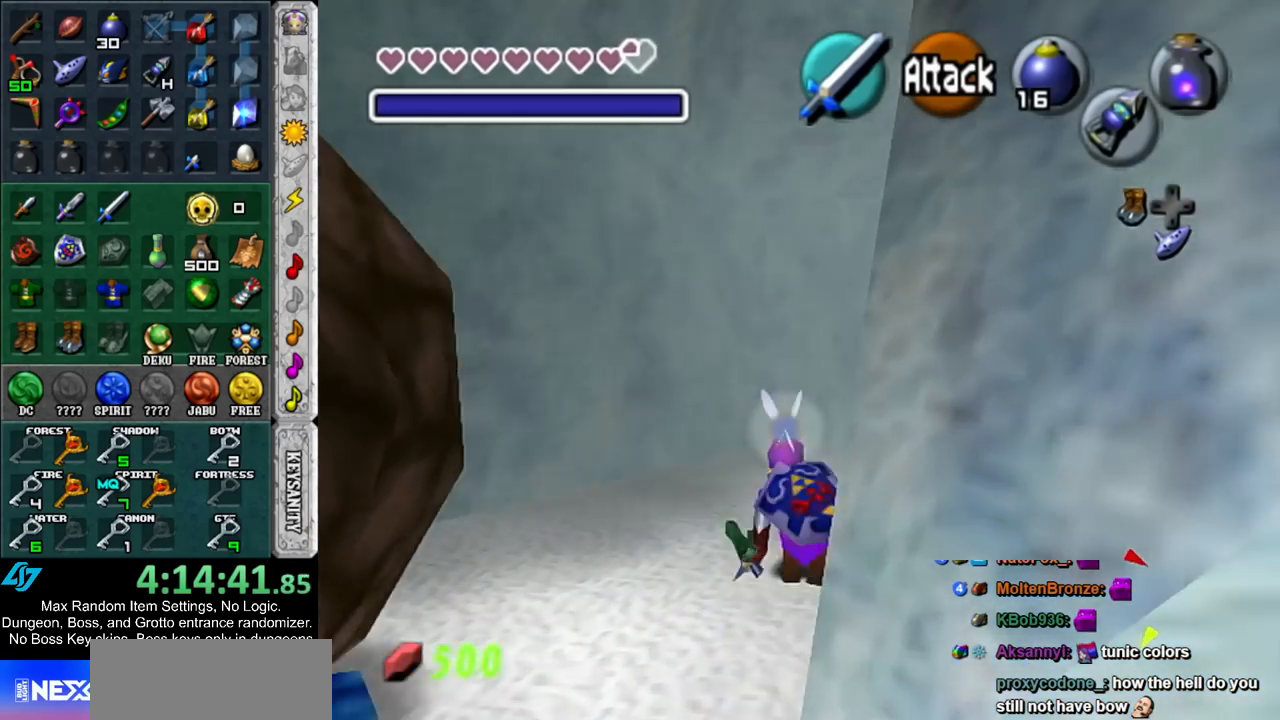
{"buttons": [], "left_stick": "up-right", "right_stick": "center", "events": []}
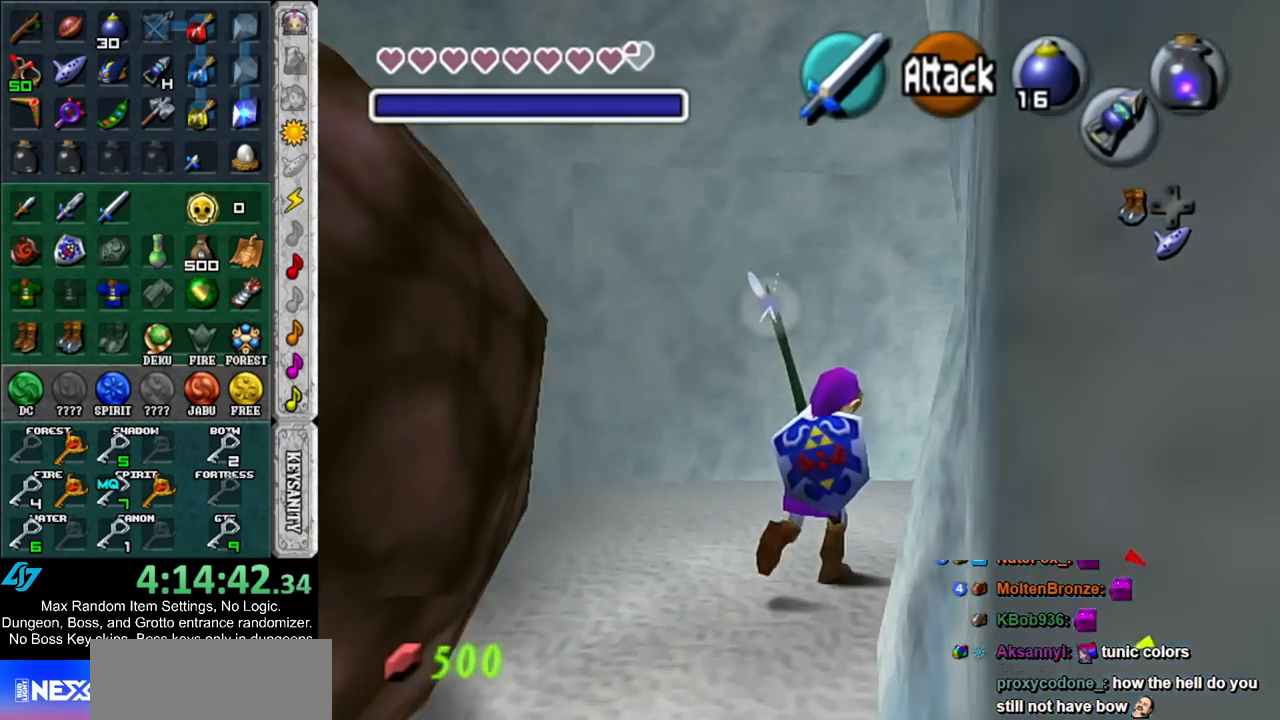
{"buttons": [], "left_stick": "up-right", "right_stick": "center", "events": [[83, "left_stick", "right"], [267, "Y", "down"], [367, "Y", "up"], [400, "left_stick", "up-right"]]}
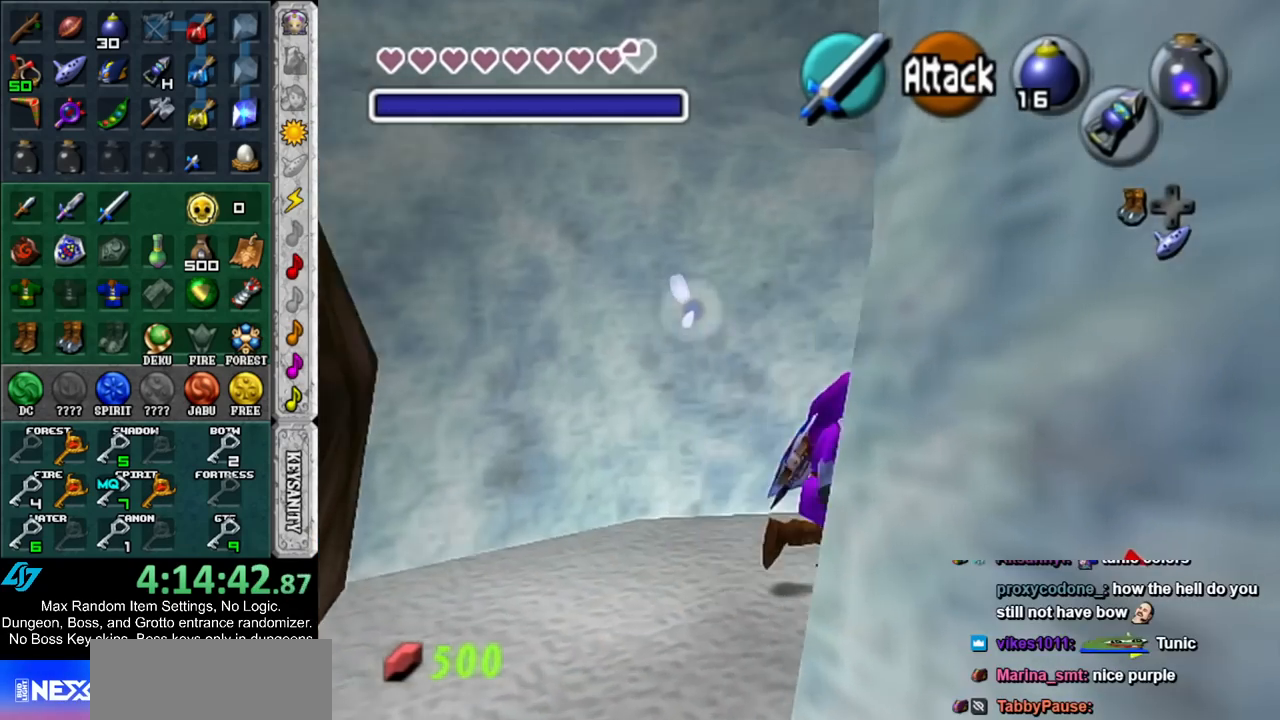
{"buttons": [], "left_stick": "up-right", "right_stick": "center", "events": []}
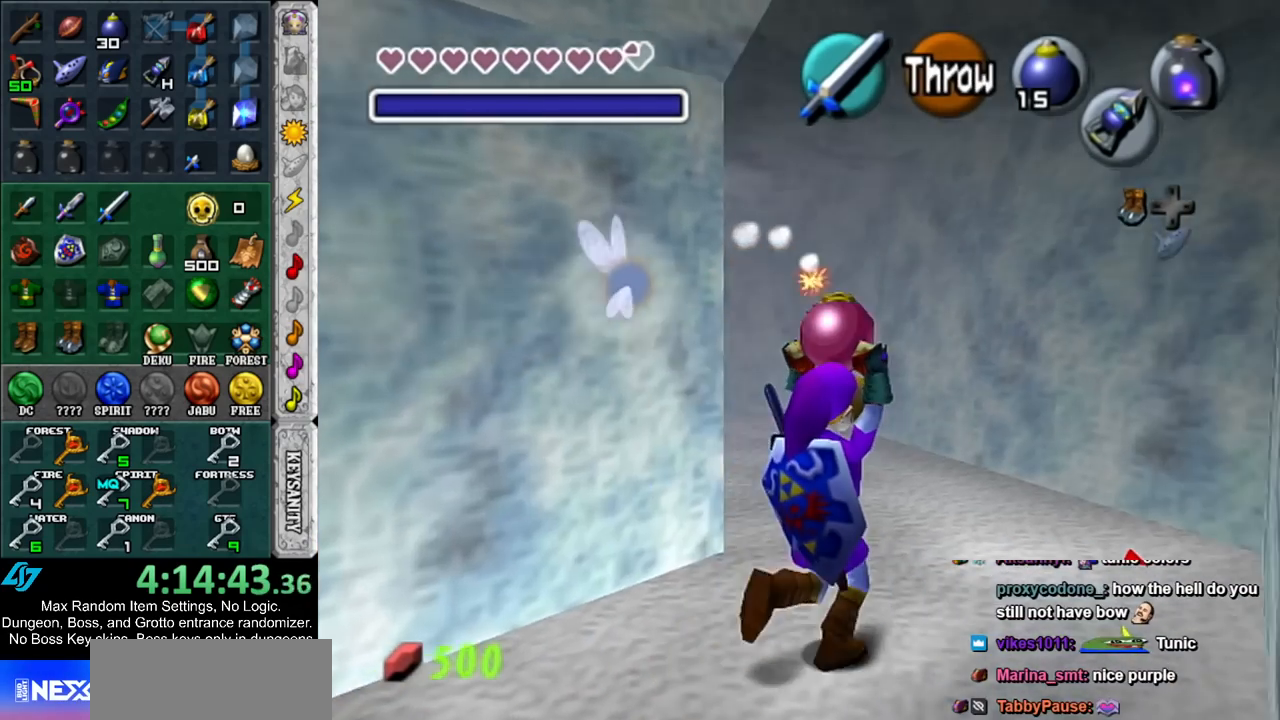
{"buttons": [], "left_stick": "up-left", "right_stick": "center", "events": [[50, "left_stick", "up"], [233, "left_stick", "up-left"]]}
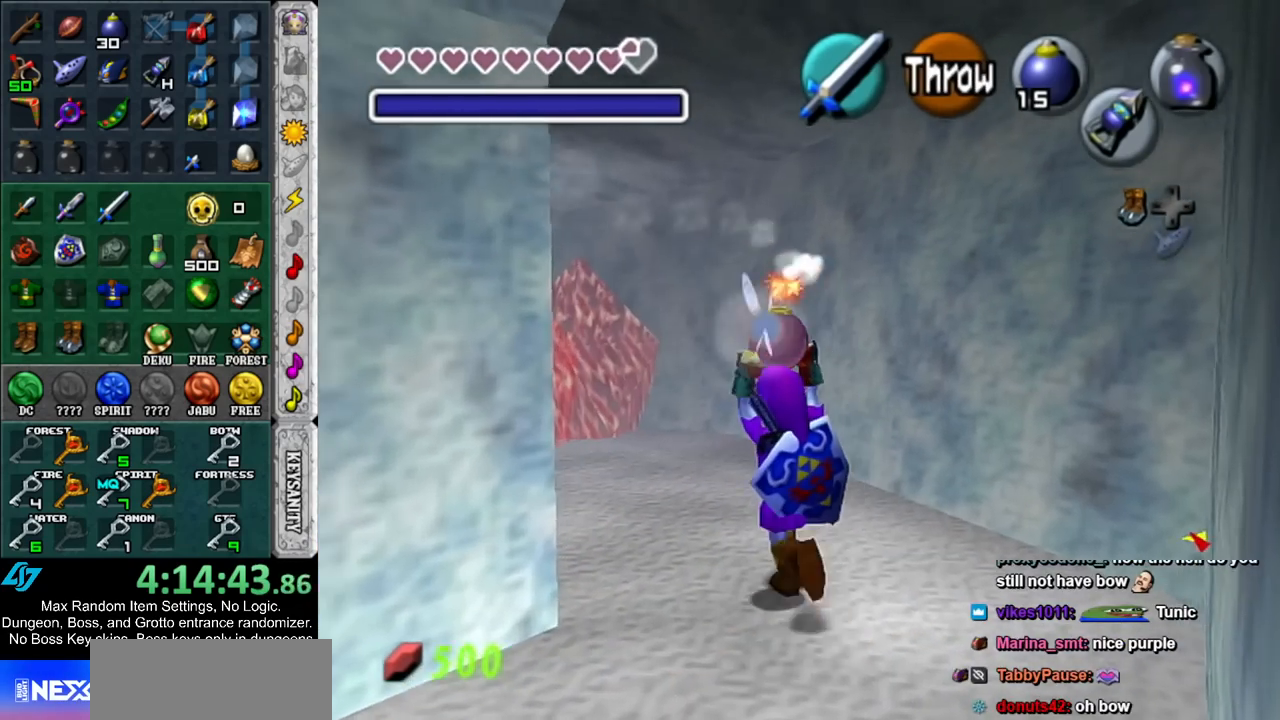
{"buttons": [], "left_stick": "center", "right_stick": "center", "events": [[17, "left_stick", "center"], [100, "L1", "down"], [350, "L1", "up"]]}
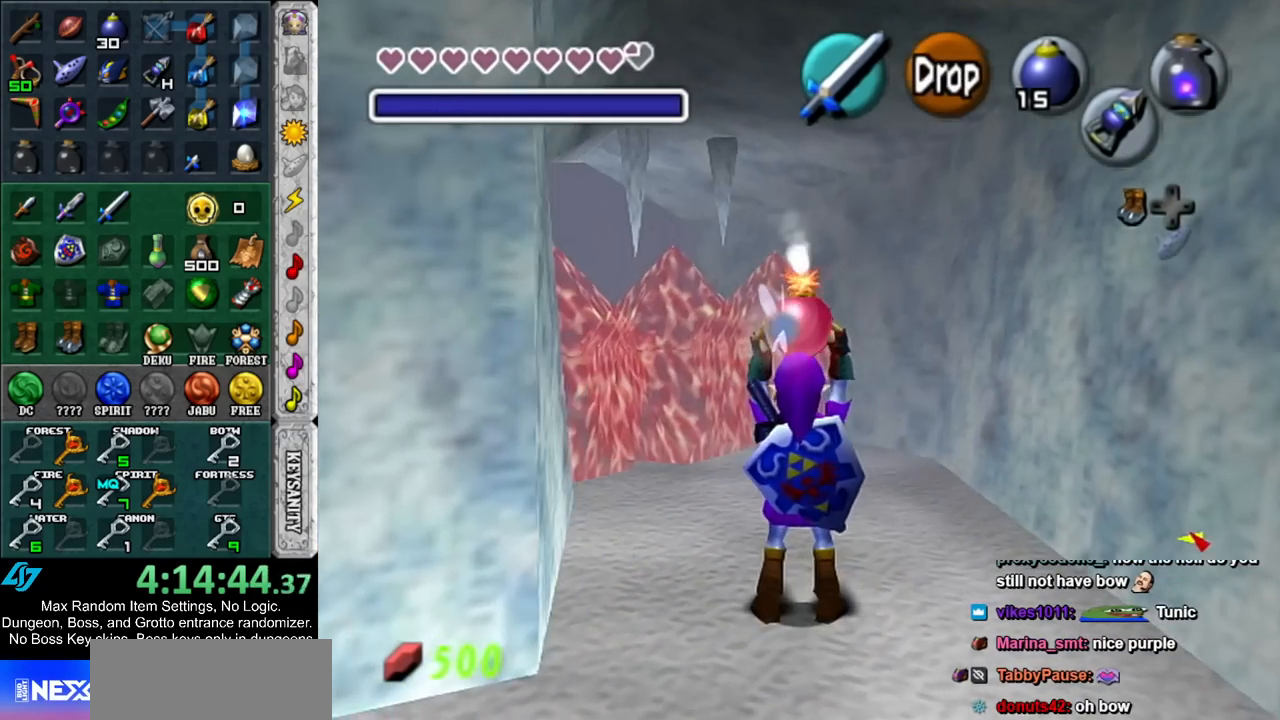
{"buttons": ["L1"], "left_stick": "up", "right_stick": "center", "events": [[17, "left_stick", "down"], [133, "L1", "down"], [133, "left_stick", "center"], [350, "left_stick", "up"]]}
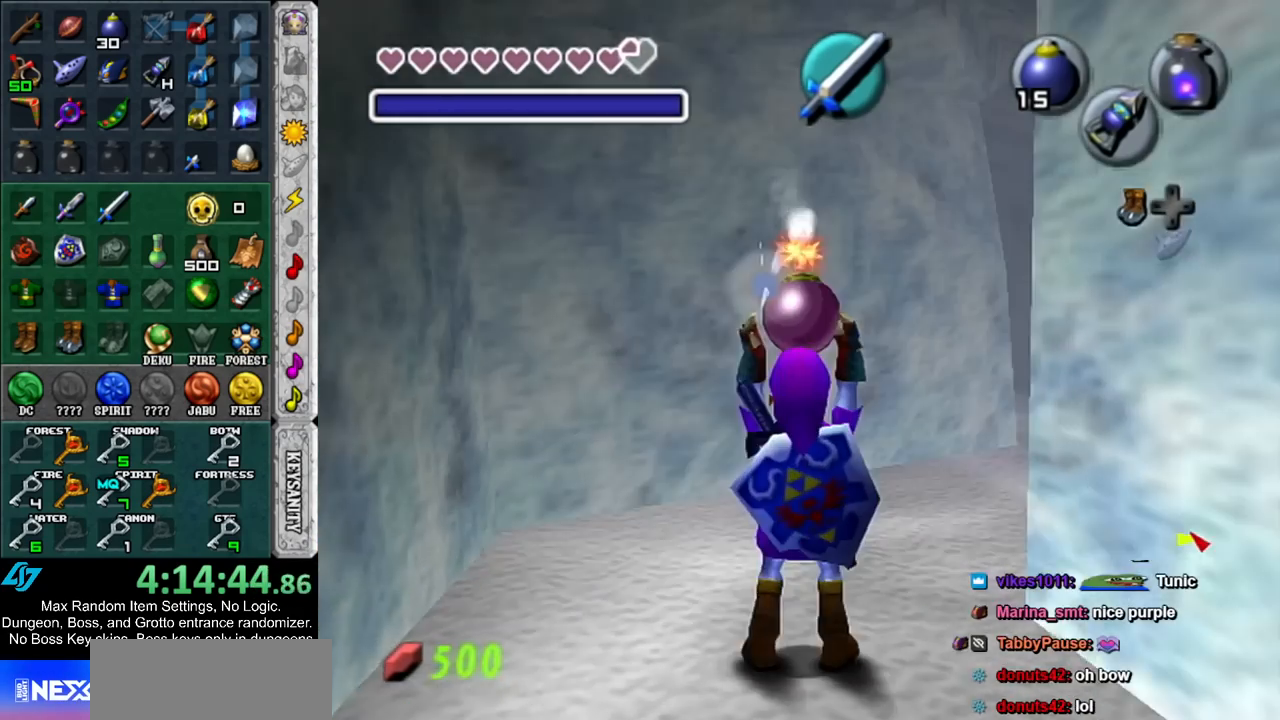
{"buttons": ["L1"], "left_stick": "down", "right_stick": "center", "events": [[83, "left_stick", "center"], [350, "left_stick", "down"]]}
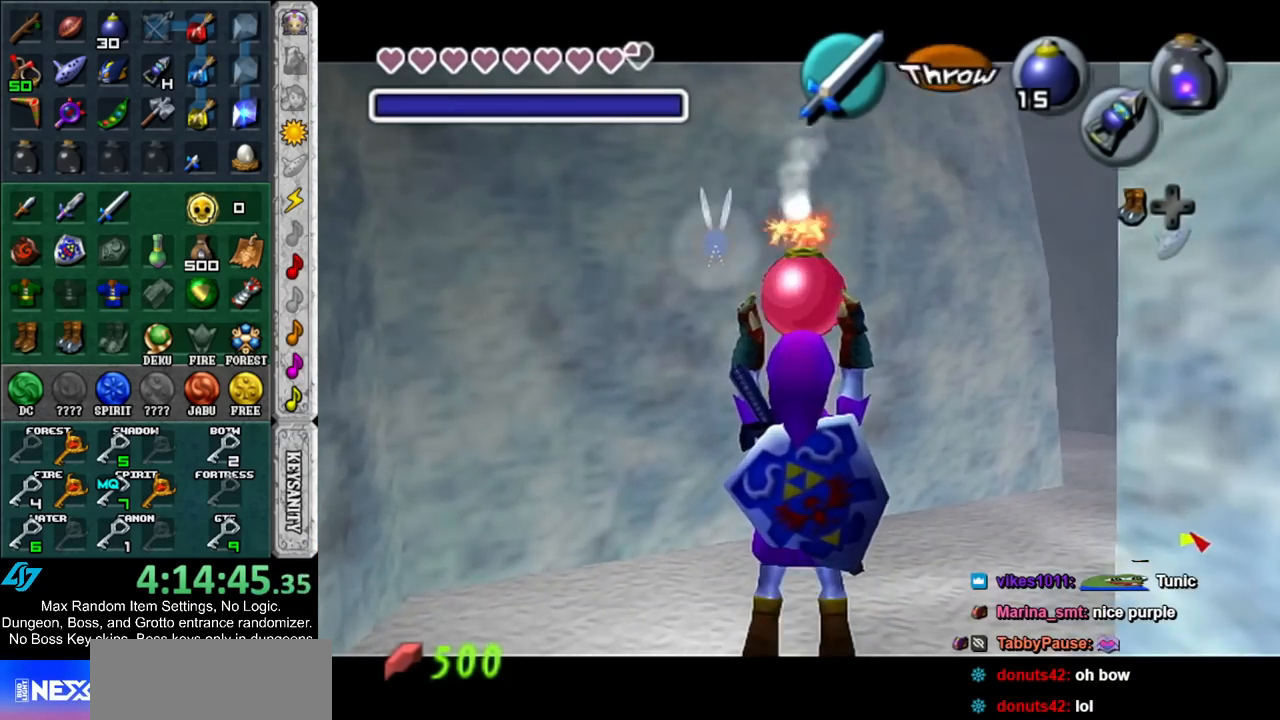
{"buttons": ["L1", "R1"], "left_stick": "center", "right_stick": "center", "events": [[83, "R1", "down"], [267, "left_stick", "center"]]}
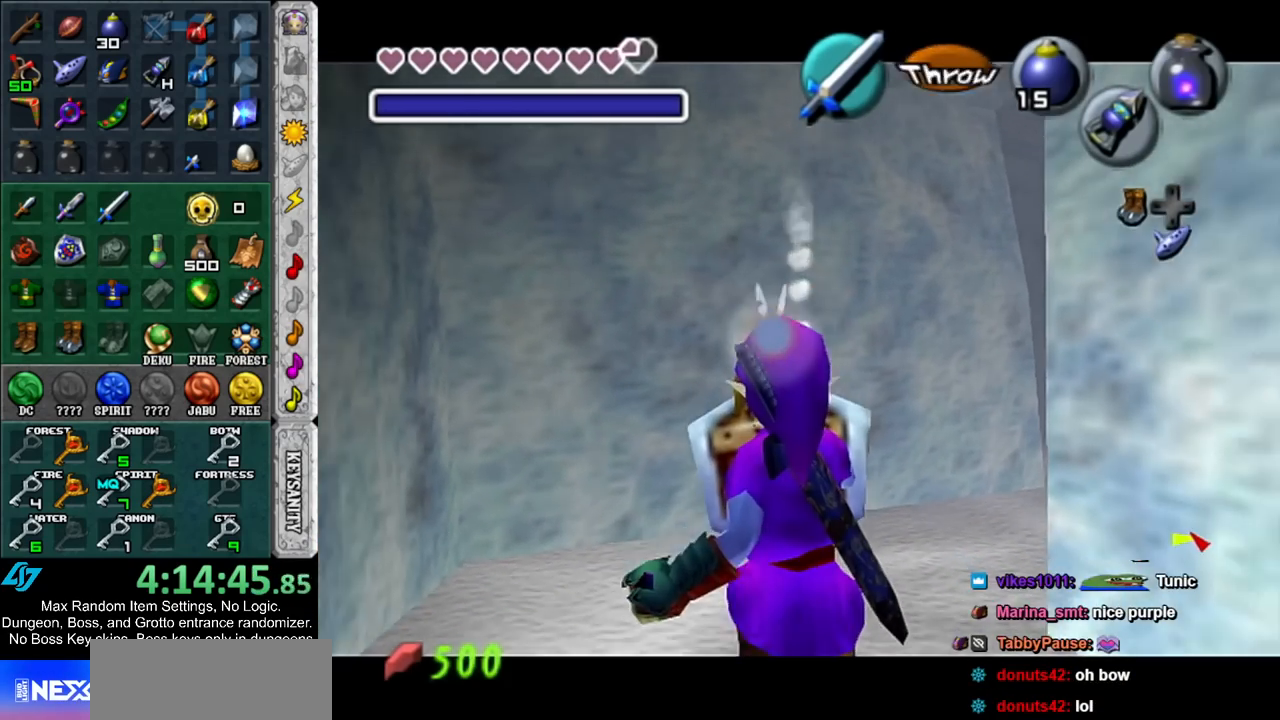
{"buttons": [], "left_stick": "center", "right_stick": "center", "events": [[200, "A", "down"], [300, "A", "up"], [350, "L1", "up"], [350, "R1", "up"]]}
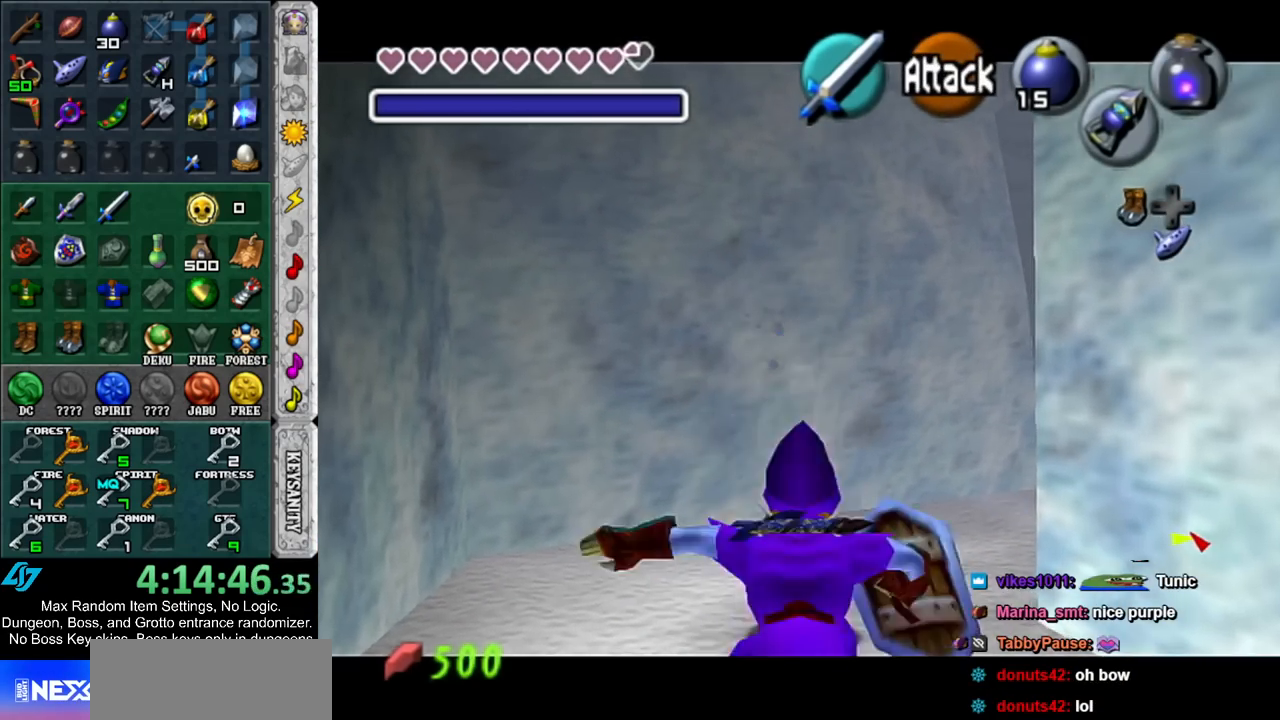
{"buttons": ["L1"], "left_stick": "center", "right_stick": "center", "events": [[233, "L1", "down"], [233, "R1", "down"], [417, "R1", "up"]]}
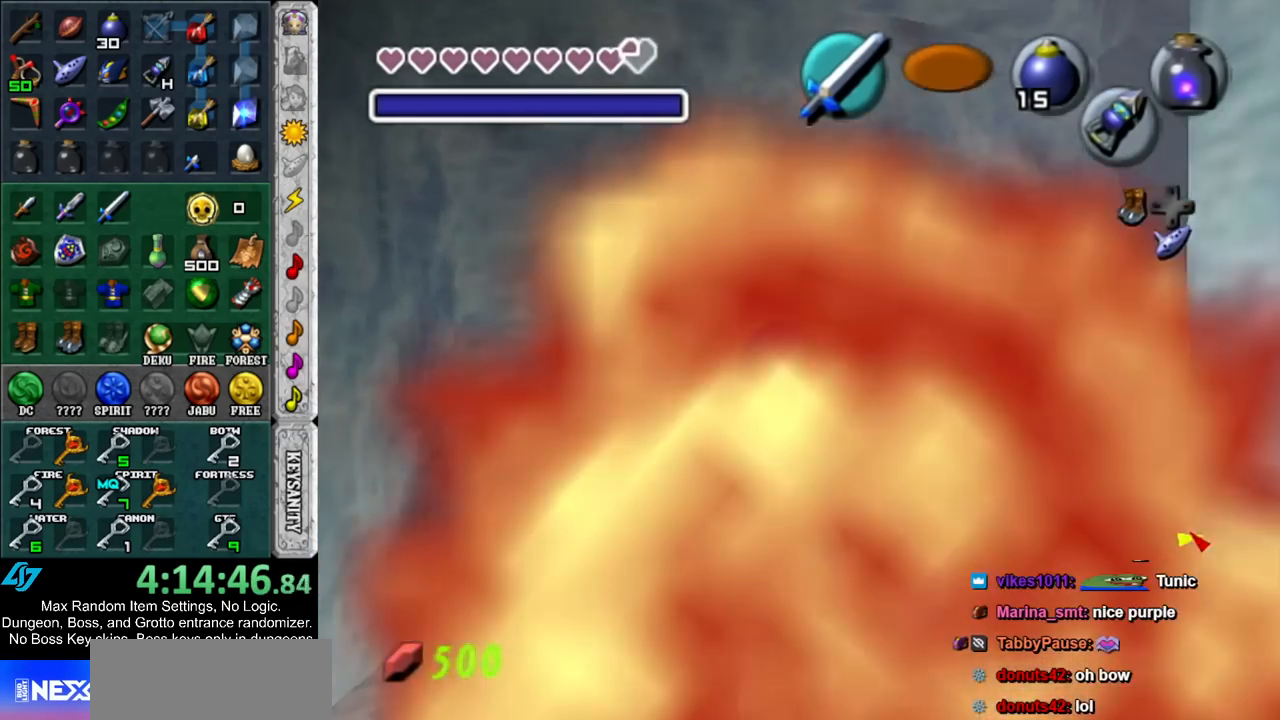
{"buttons": ["L1"], "left_stick": "center", "right_stick": "center", "events": []}
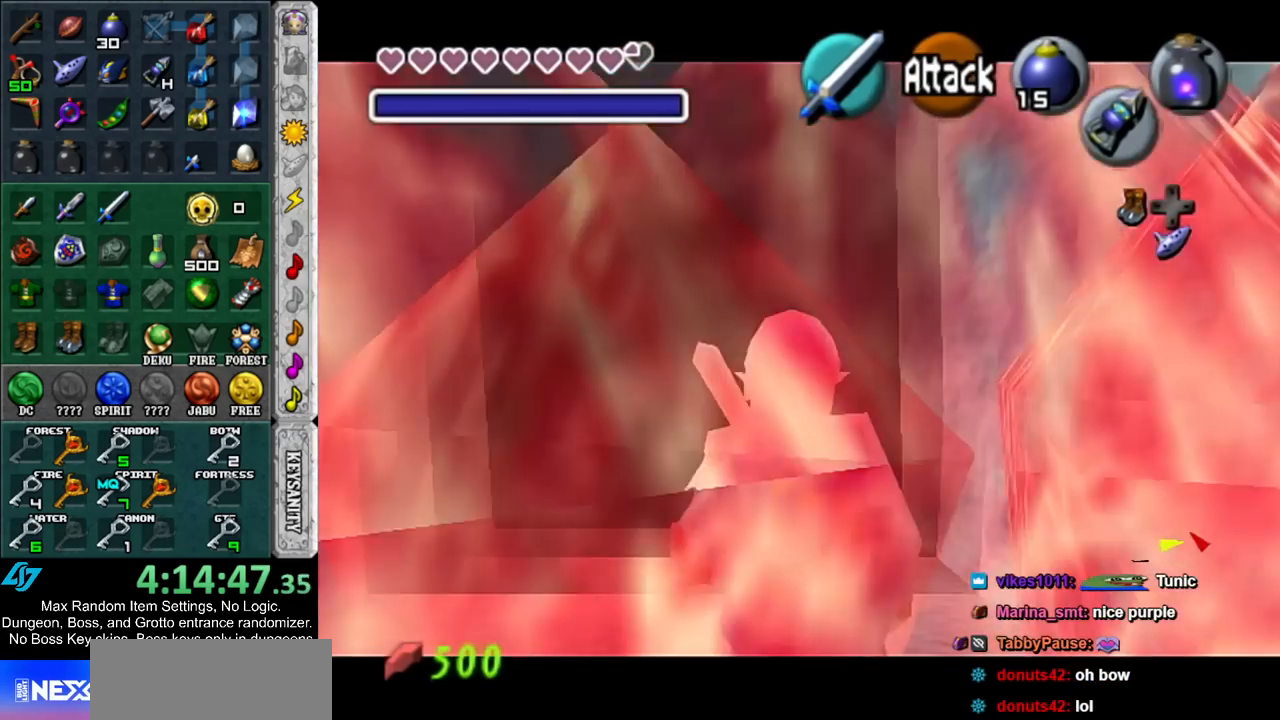
{"buttons": ["L1"], "left_stick": "center", "right_stick": "center", "events": [[17, "L1", "up"], [100, "L1", "down"]]}
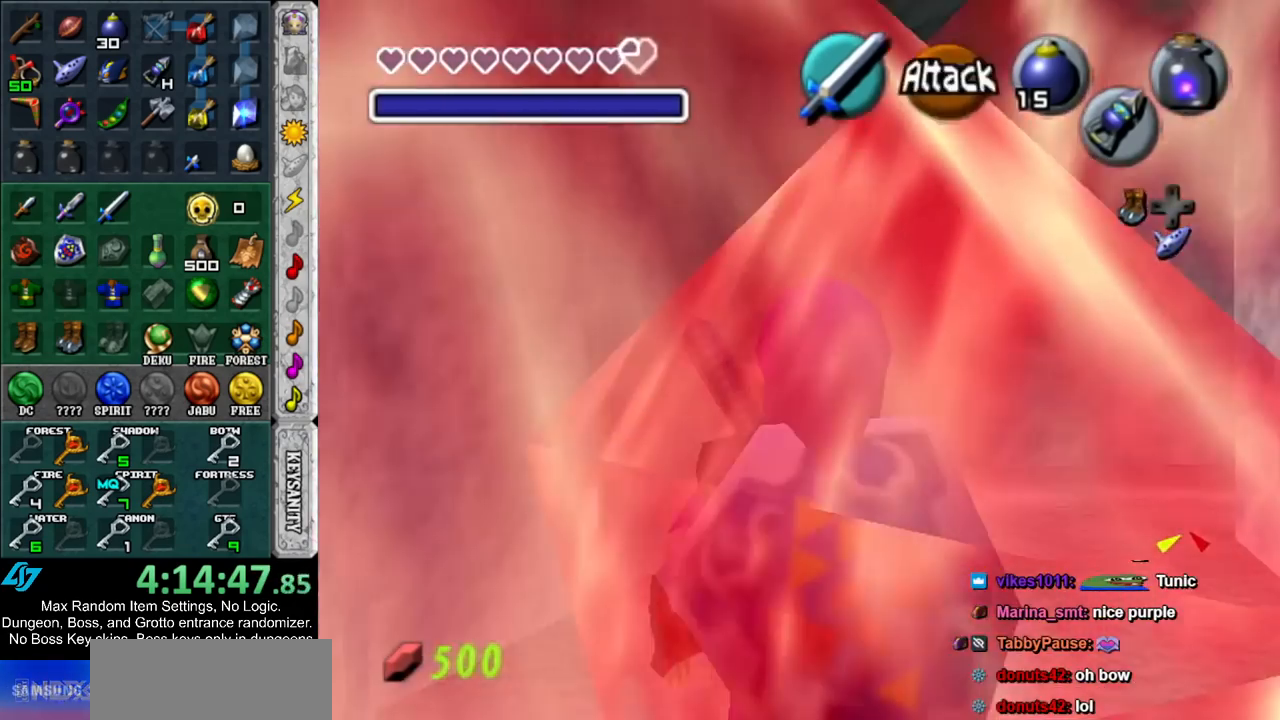
{"buttons": ["L1"], "left_stick": "center", "right_stick": "center", "events": []}
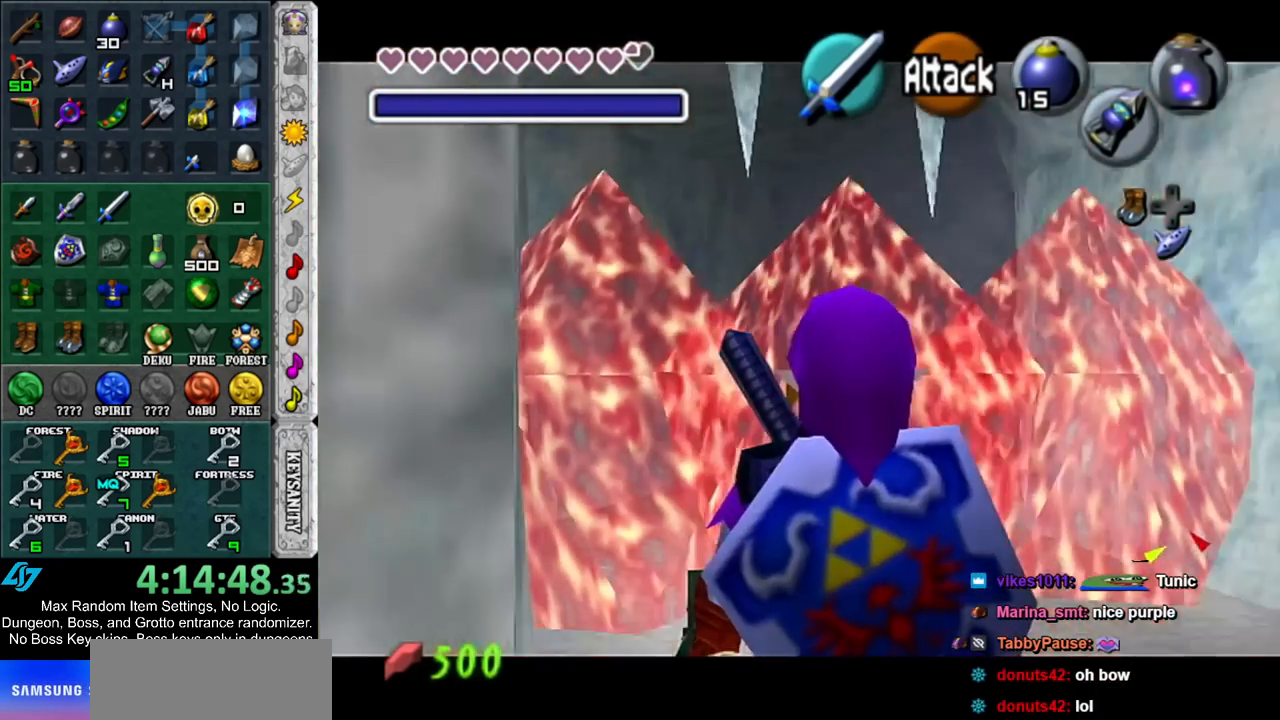
{"buttons": ["A"], "left_stick": "center", "right_stick": "center", "events": [[267, "A", "down"], [350, "L1", "up"]]}
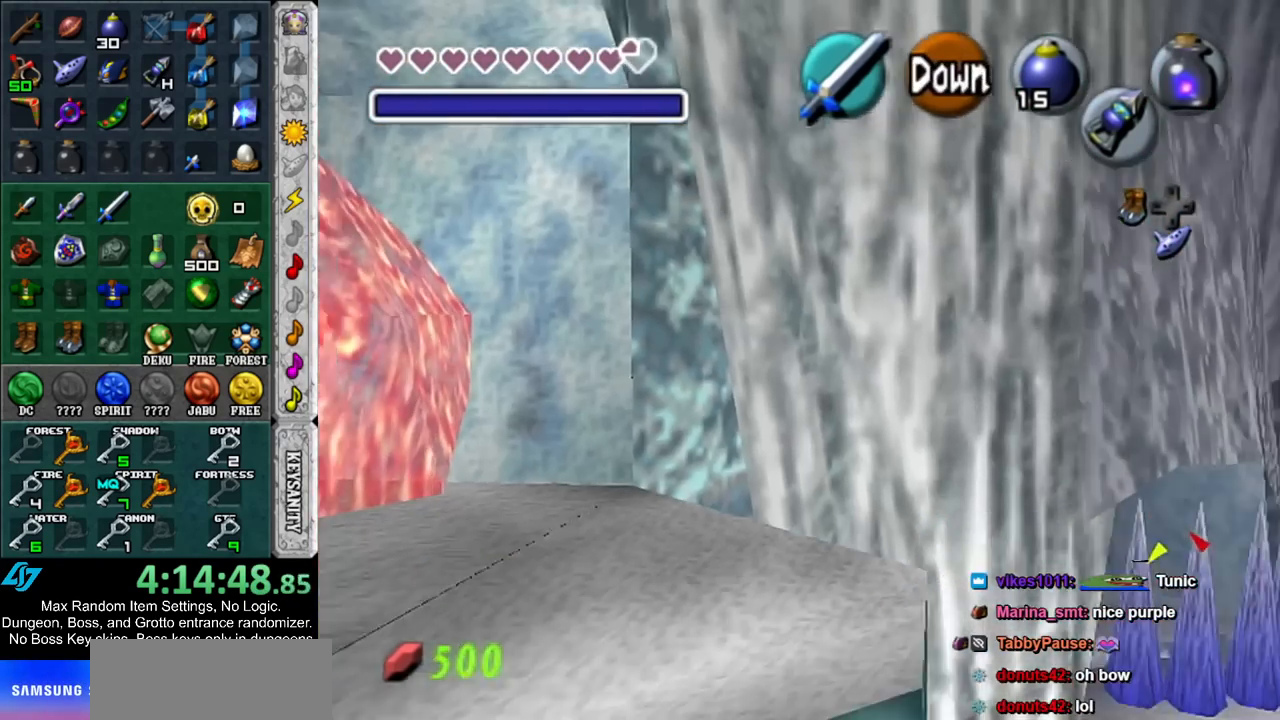
{"buttons": ["L1"], "left_stick": "right", "right_stick": "center", "events": [[50, "A", "up"], [50, "L1", "down"], [183, "left_stick", "right"], [350, "A", "down"], [417, "A", "up"]]}
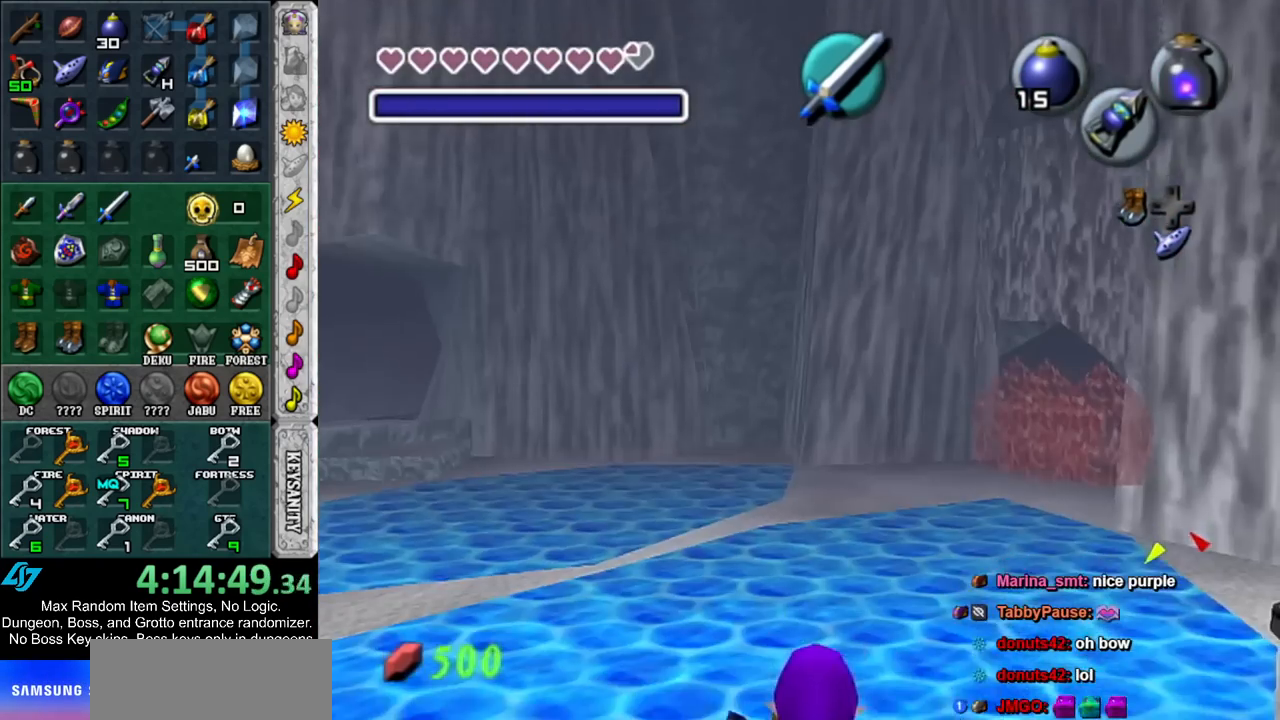
{"buttons": [], "left_stick": "up", "right_stick": "center", "events": [[17, "A", "down"], [83, "L1", "up"], [117, "A", "up"], [117, "left_stick", "up-right"], [233, "left_stick", "up"]]}
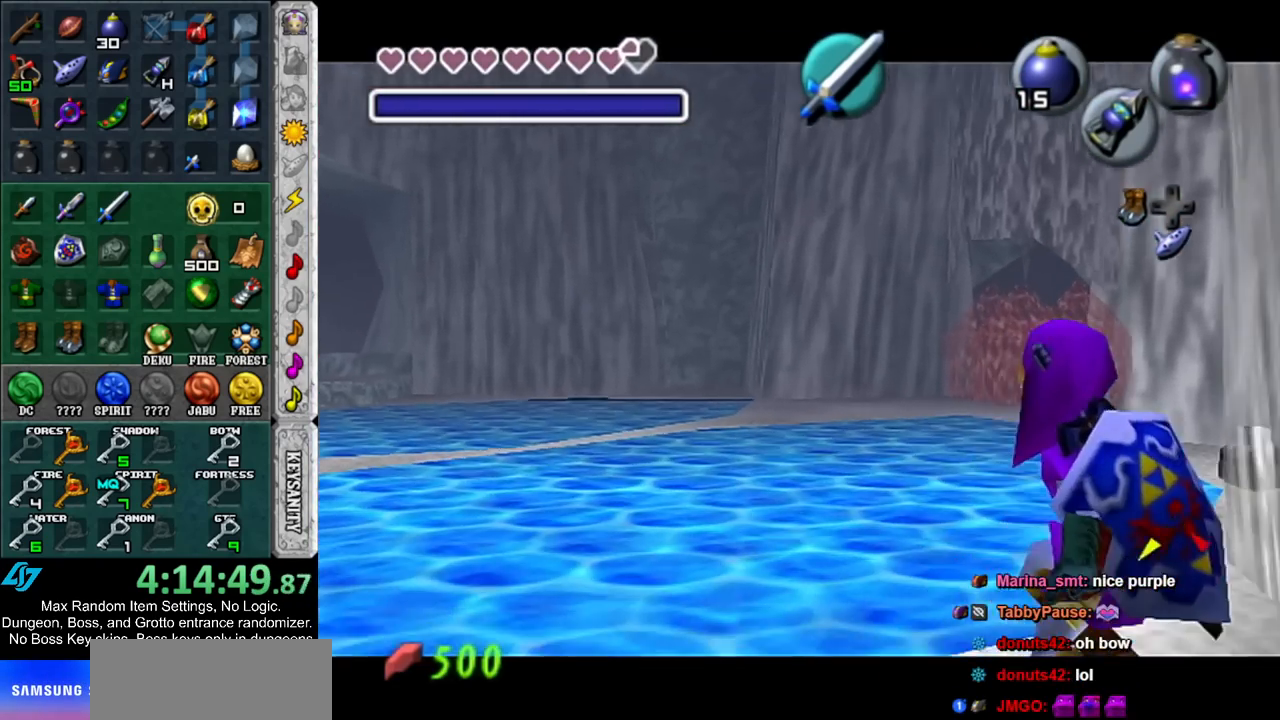
{"buttons": [], "left_stick": "up", "right_stick": "center", "events": [[133, "A", "down"], [350, "A", "up"]]}
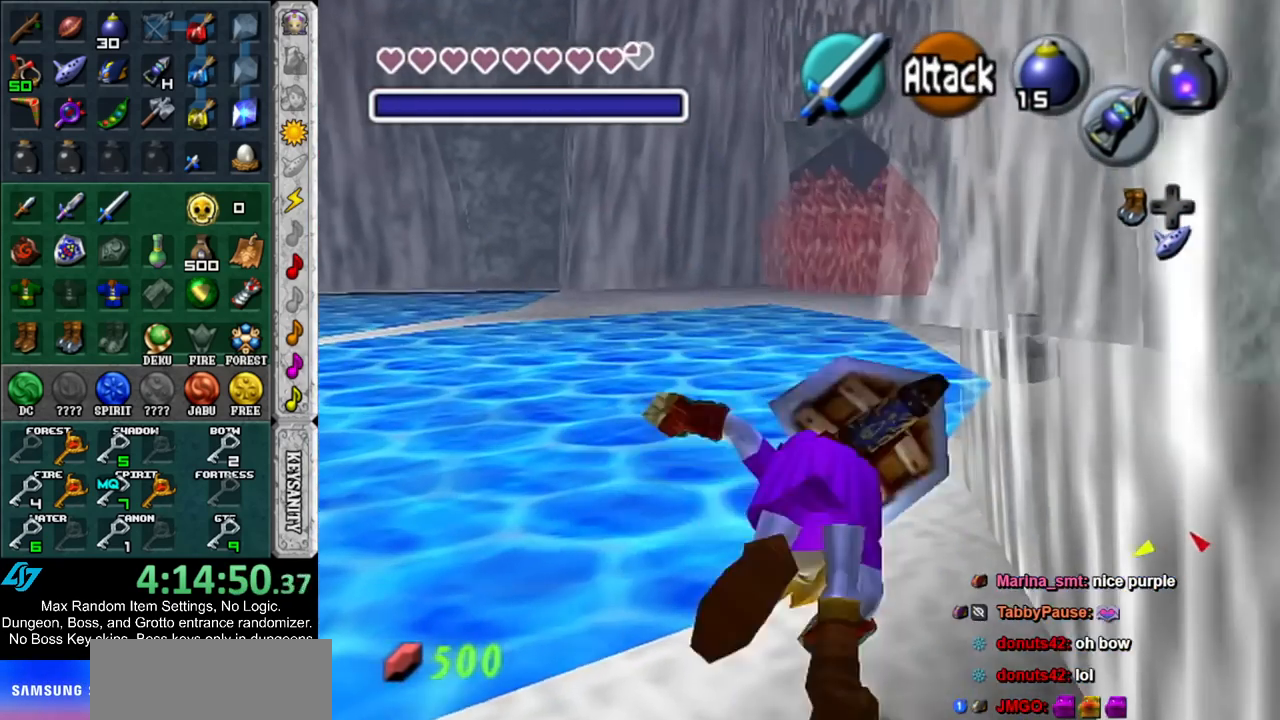
{"buttons": ["A"], "left_stick": "up", "right_stick": "center", "events": [[383, "A", "down"]]}
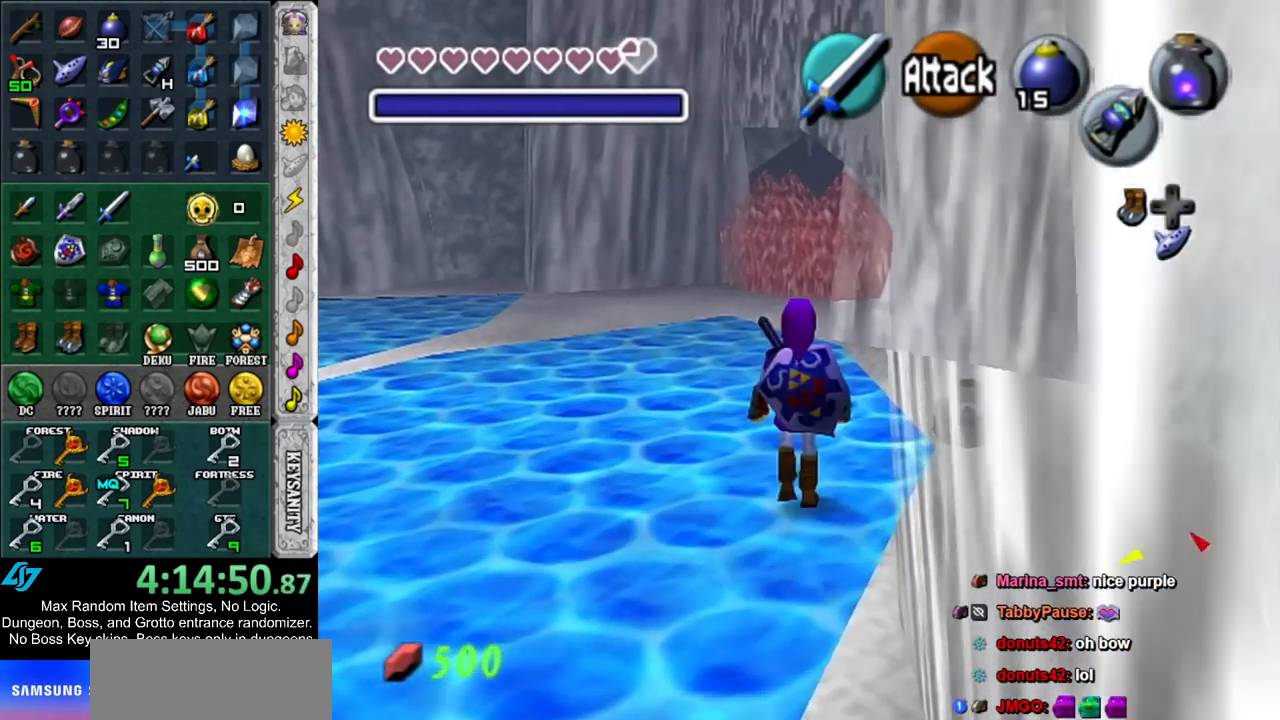
{"buttons": [], "left_stick": "up", "right_stick": "center", "events": [[150, "A", "up"]]}
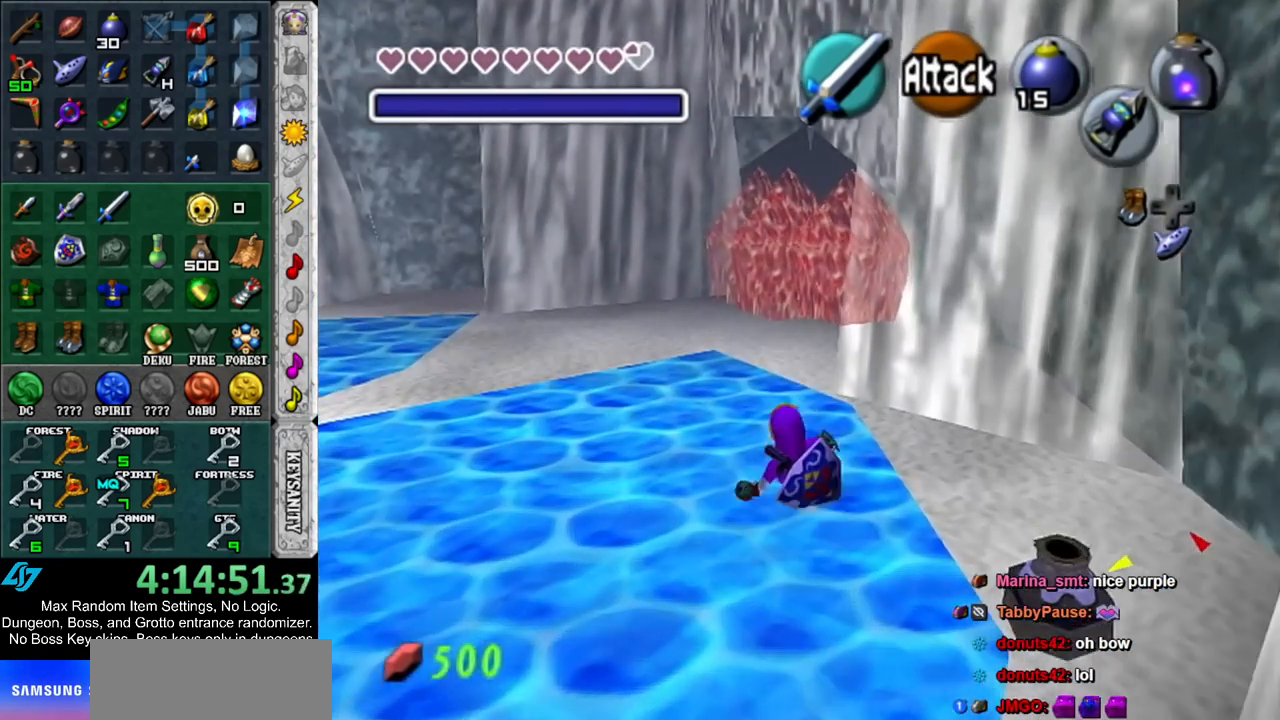
{"buttons": [], "left_stick": "up", "right_stick": "center", "events": []}
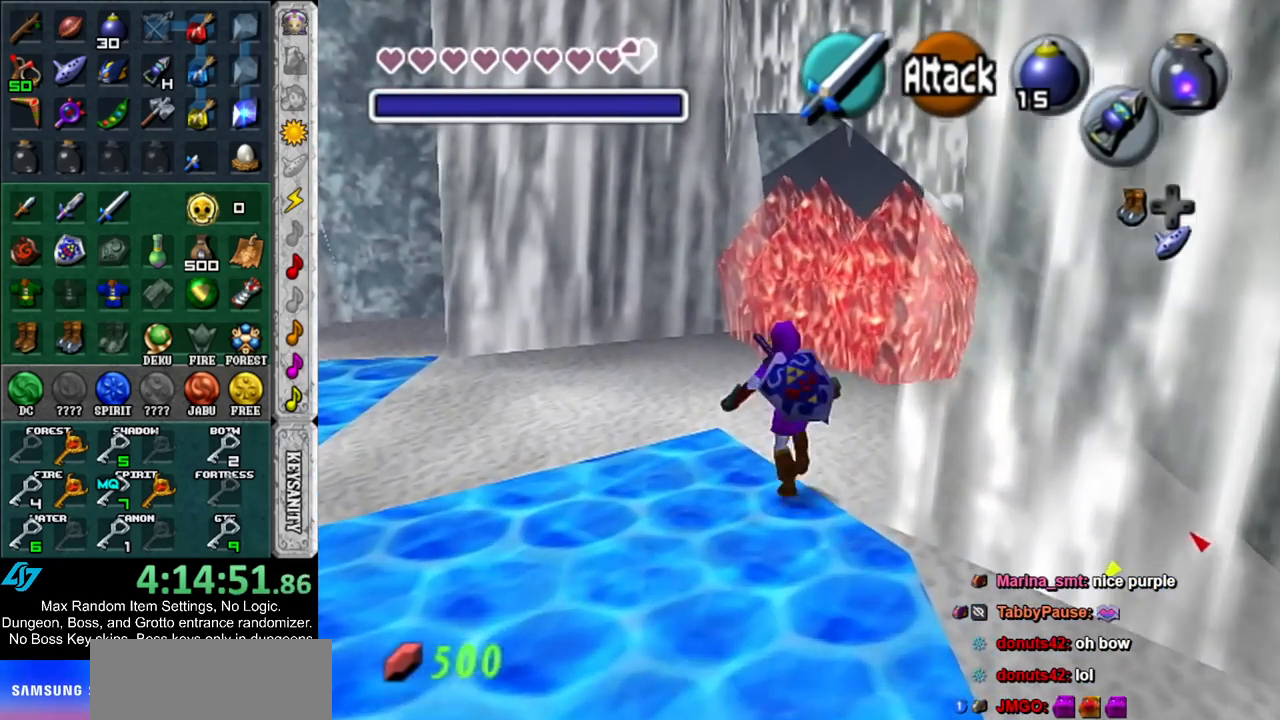
{"buttons": ["X"], "left_stick": "up", "right_stick": "center", "events": [[417, "X", "down"]]}
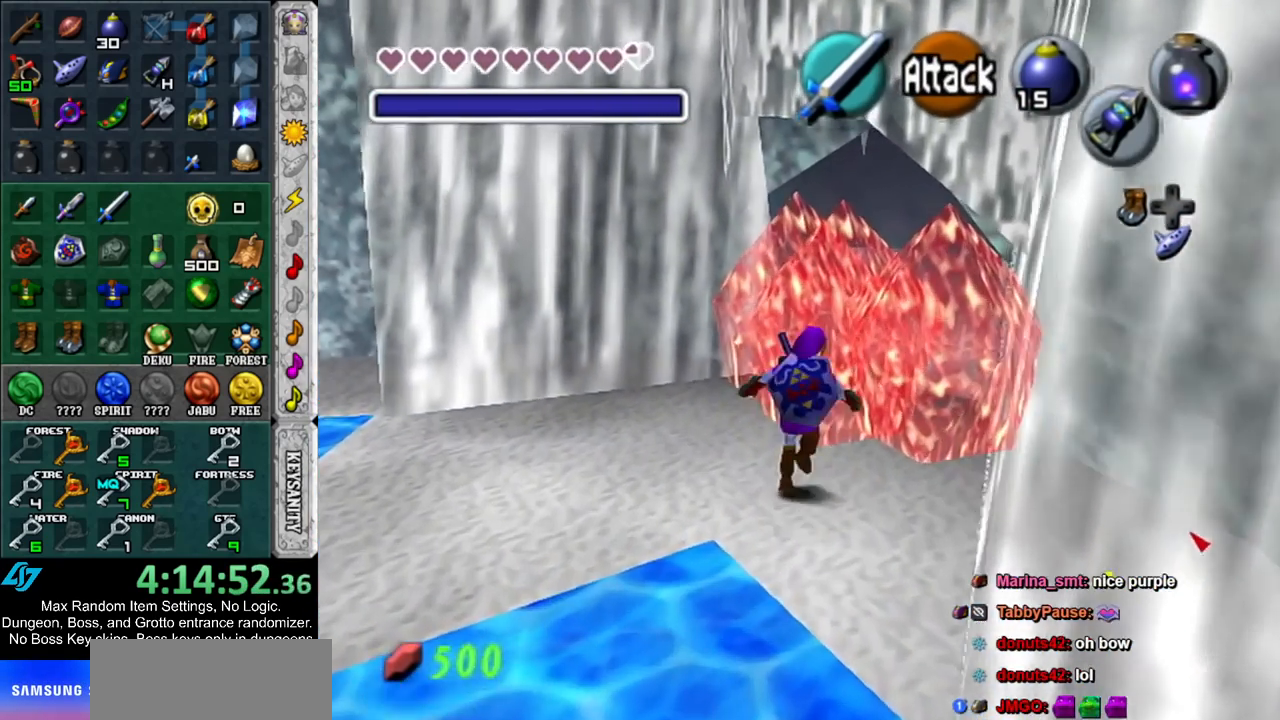
{"buttons": [], "left_stick": "center", "right_stick": "center", "events": [[83, "X", "up"], [83, "left_stick", "center"]]}